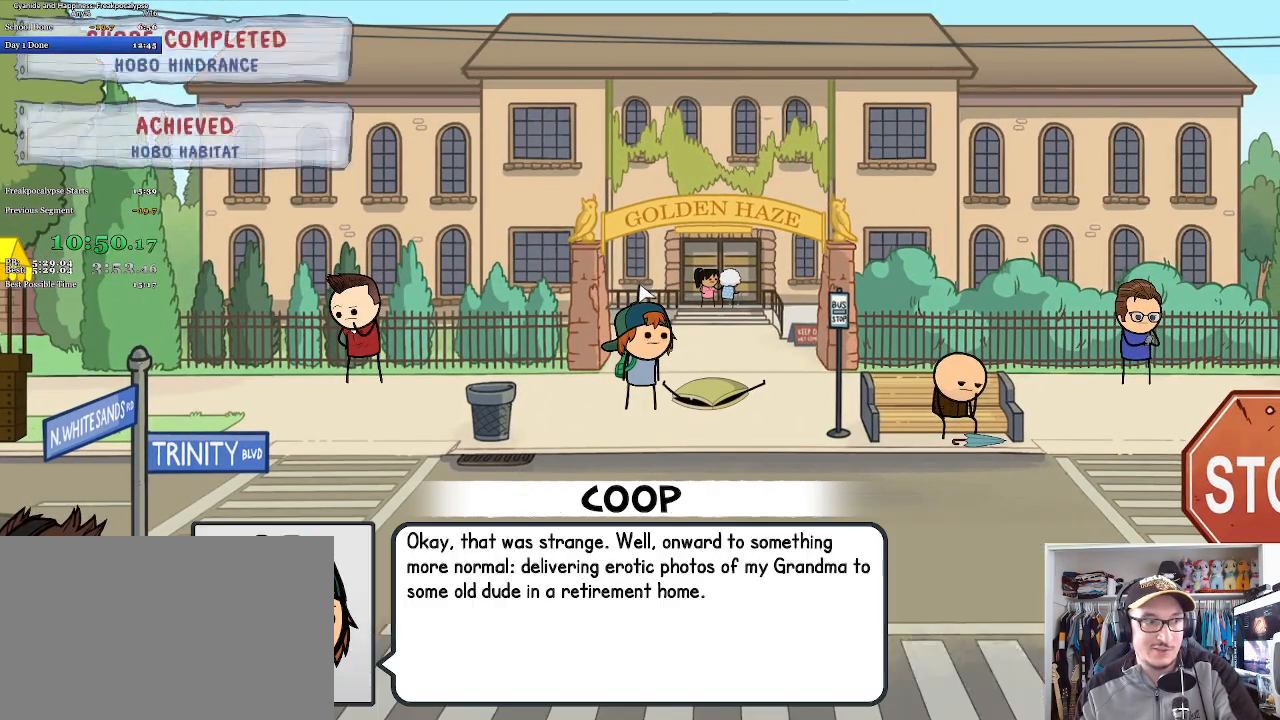
Gameplay with keyboard and mouse; each line is a JSON object with the keys and mouse buttons held at the frame after it. "events" lists presses ("down") and releases ("up") of "a", "c", "ctrl", "d", "e", "f", "q", "r", "s", "shift", "space", "tab", "w", "mouse_left", "mouse_wheel", "mouse_right", "mouse_mb4" and "mouse_mb5" between this image and that frame as [ms after this image, input, new state], when the widget could be followed in between. "mouse_left", "mouse_wheel", "mouse_right", "mouse_mb4", "mouse_mb5" = the "left", "wheel", "right", "mb4", "mb5" buttons of the "mouse" list. No other keys are recorded. "wheel" means that the mouse wheel is clicked or scrolled. Mouse movement is not recorded.
{"keys": [], "mouse": ["left"], "events": [[33, "mouse_left", "down"], [33, "space", "down"], [67, "space", "up"], [133, "mouse_left", "up"], [167, "mouse_left", "down"], [167, "space", "down"], [233, "space", "up"], [267, "mouse_left", "up"], [300, "mouse_left", "down"], [300, "space", "down"], [367, "space", "up"], [400, "mouse_left", "up"], [433, "space", "down"], [467, "mouse_left", "down"], [500, "space", "up"]]}
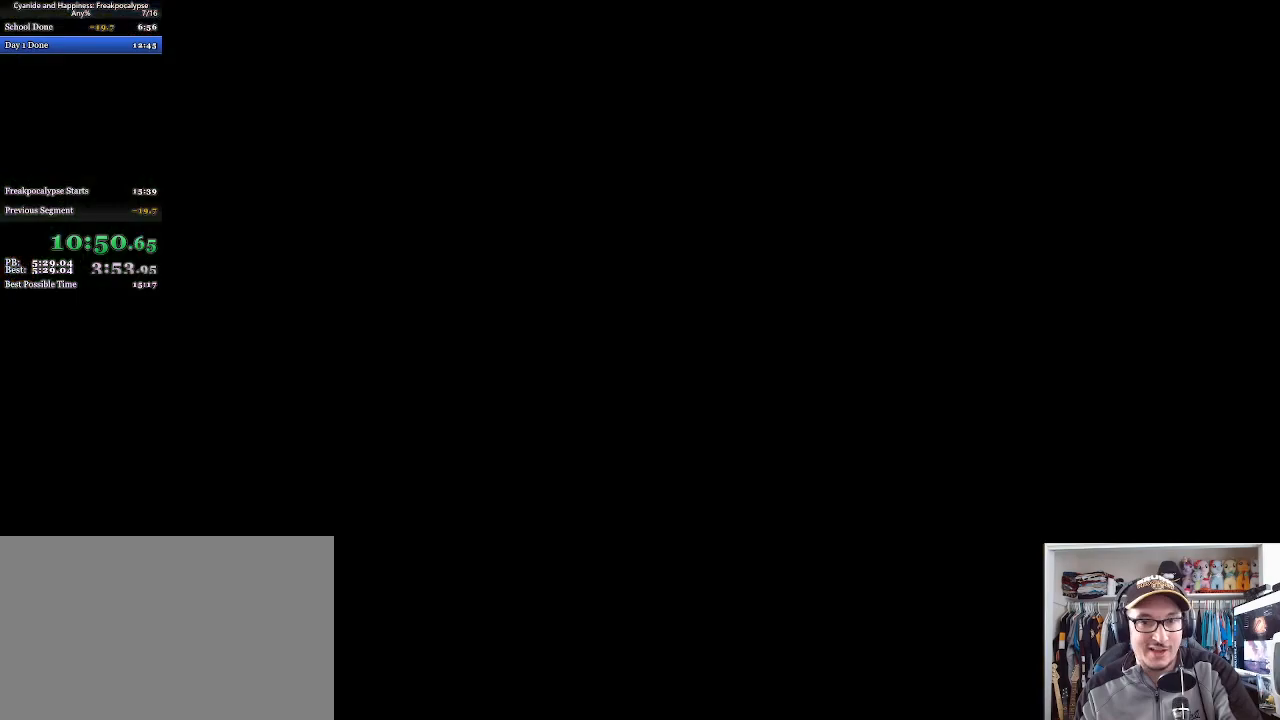
{"keys": [], "mouse": [], "events": [[67, "mouse_left", "up"]]}
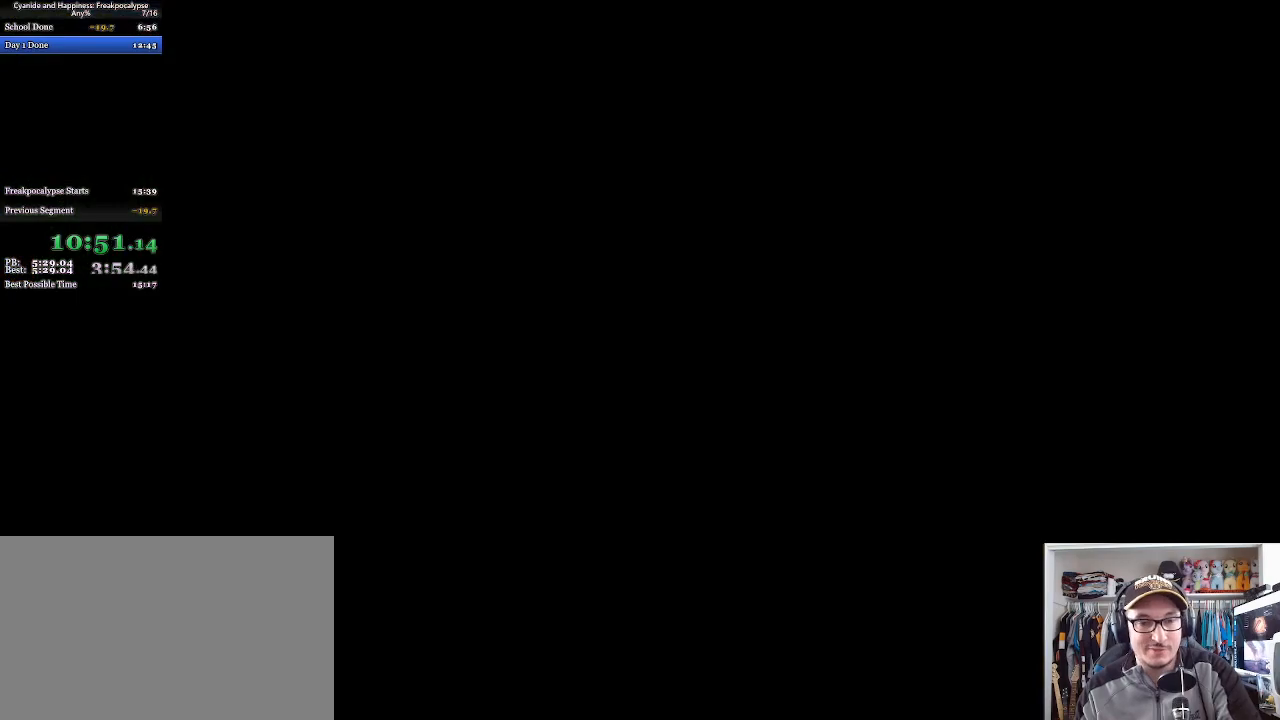
{"keys": [], "mouse": [], "events": []}
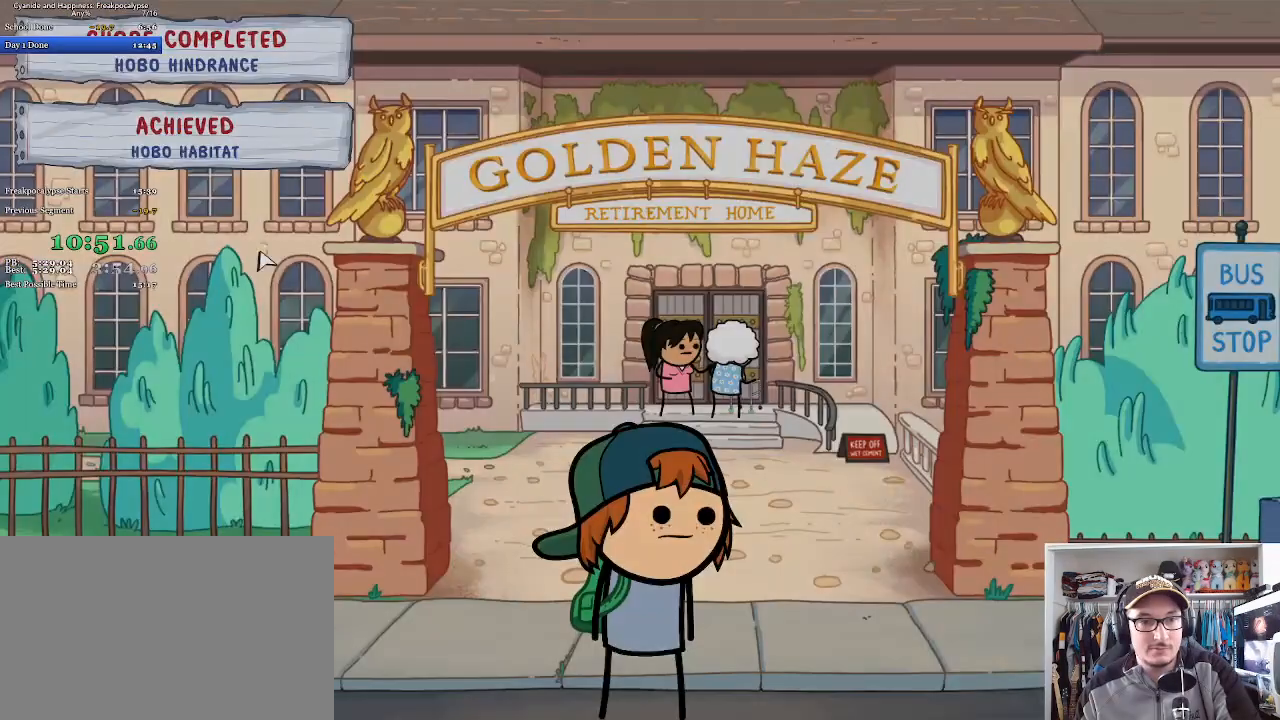
{"keys": ["a"], "mouse": [], "events": [[33, "a", "down"]]}
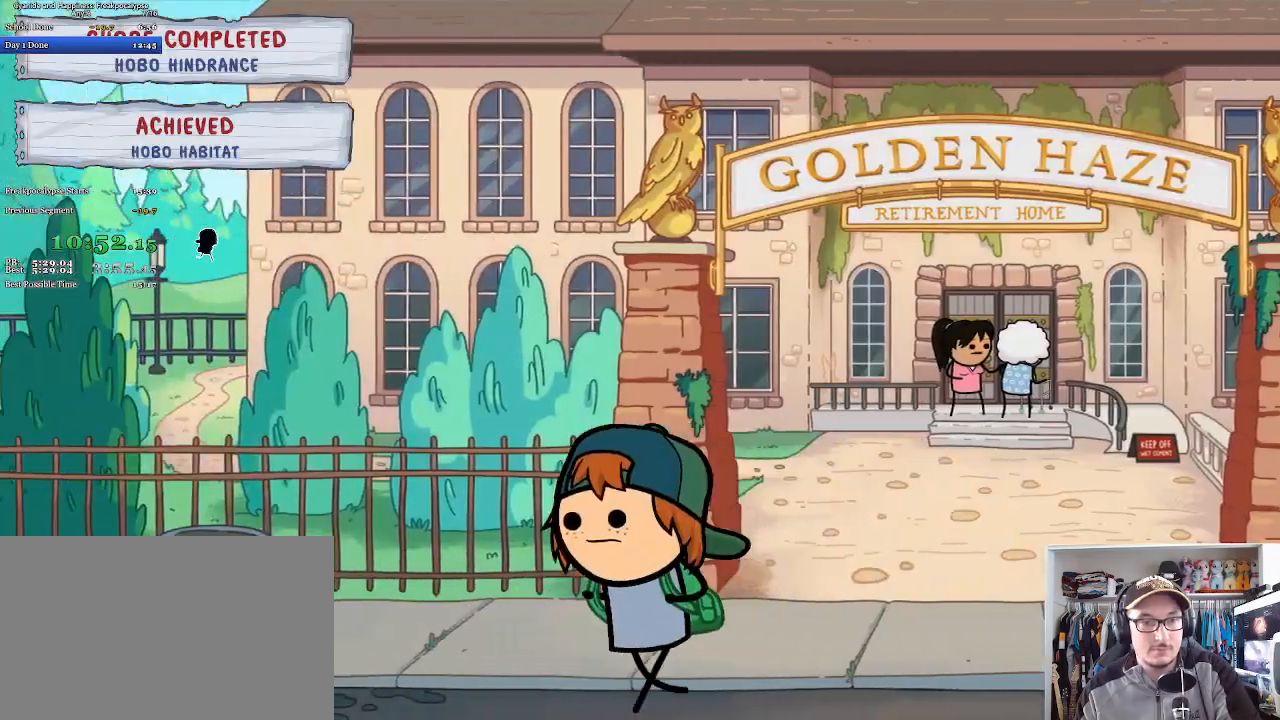
{"keys": [], "mouse": [], "events": [[200, "a", "up"], [233, "mouse_left", "down"], [300, "w", "down"], [333, "mouse_left", "up"], [367, "w", "up"]]}
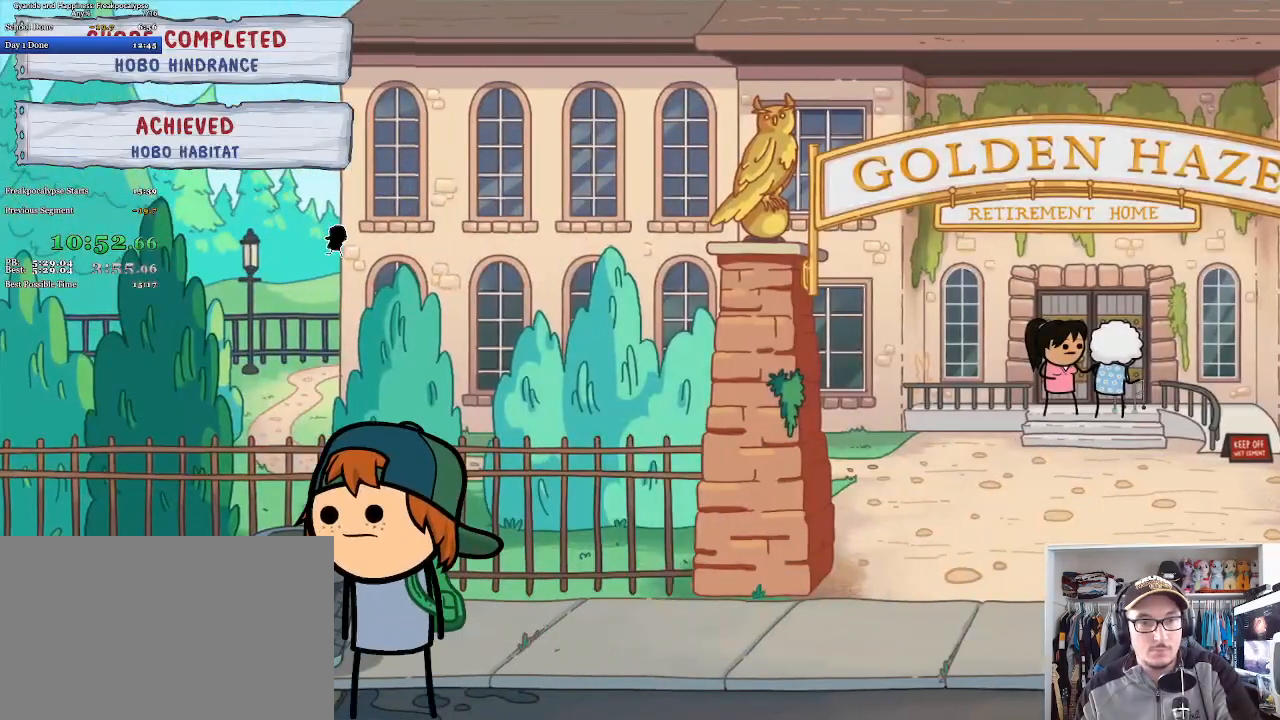
{"keys": [], "mouse": [], "events": [[133, "mouse_left", "down"], [167, "space", "down"], [233, "mouse_left", "up"], [233, "space", "up"]]}
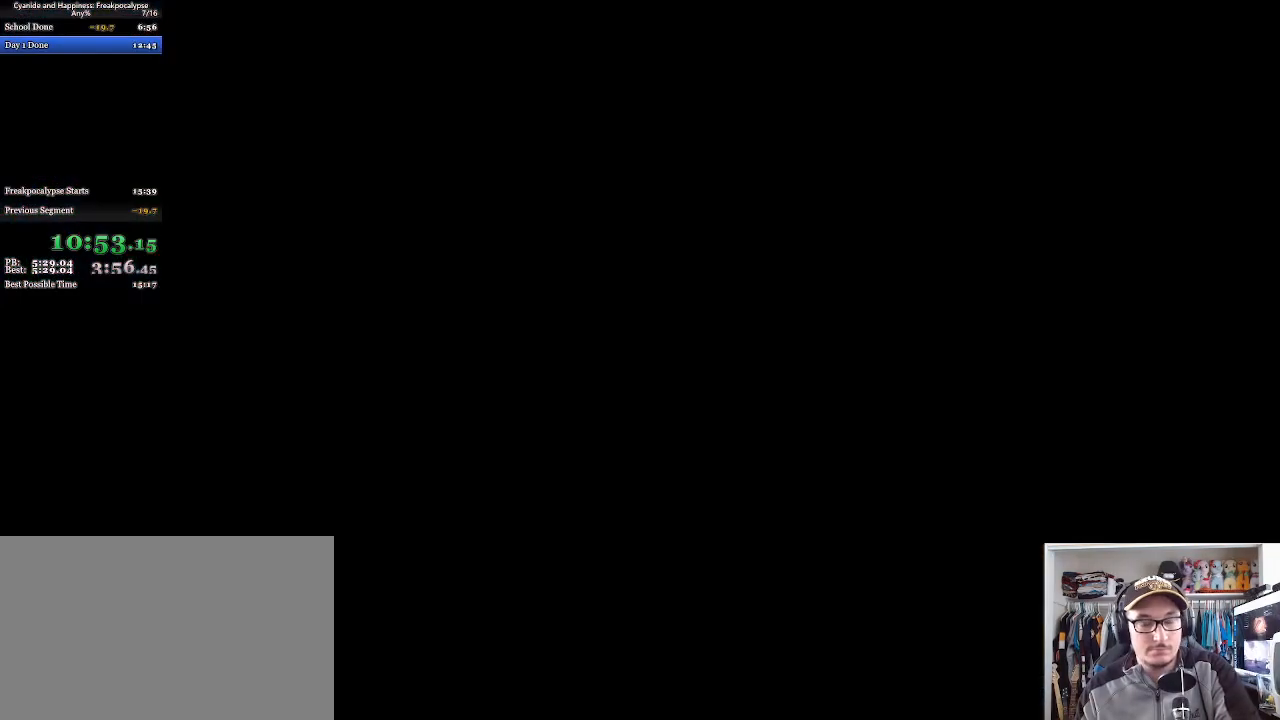
{"keys": [], "mouse": [], "events": []}
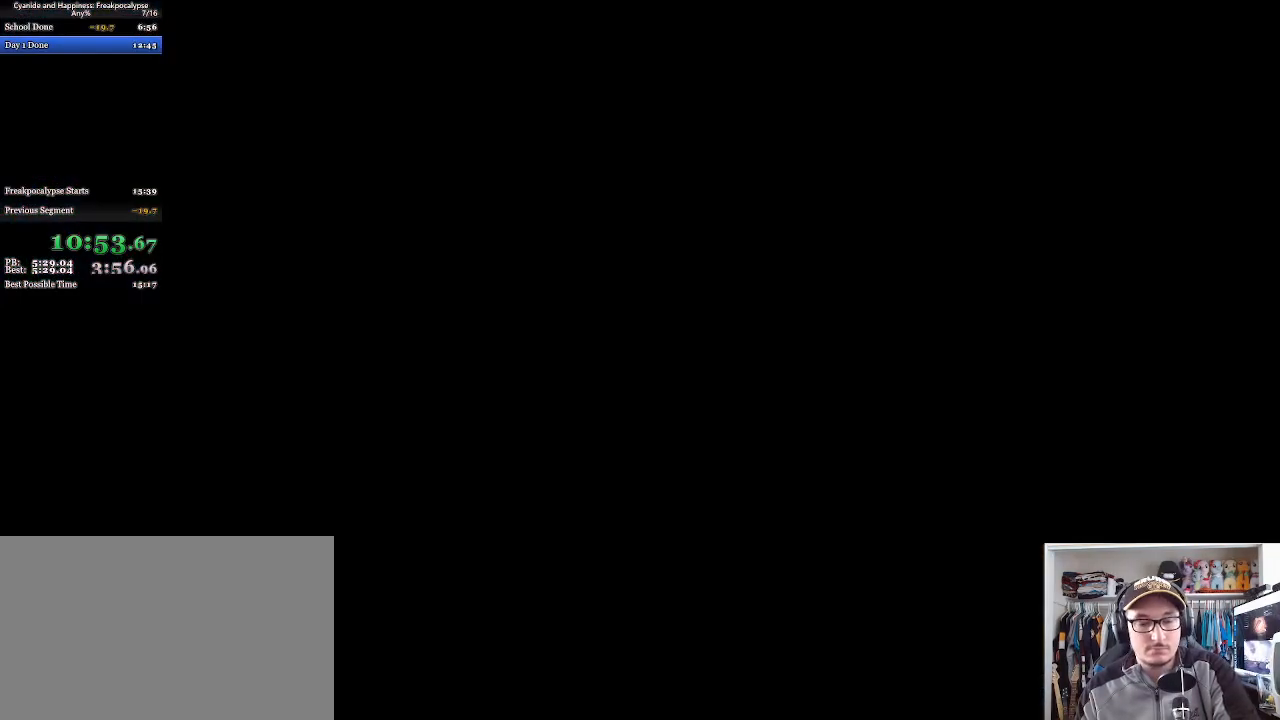
{"keys": [], "mouse": [], "events": []}
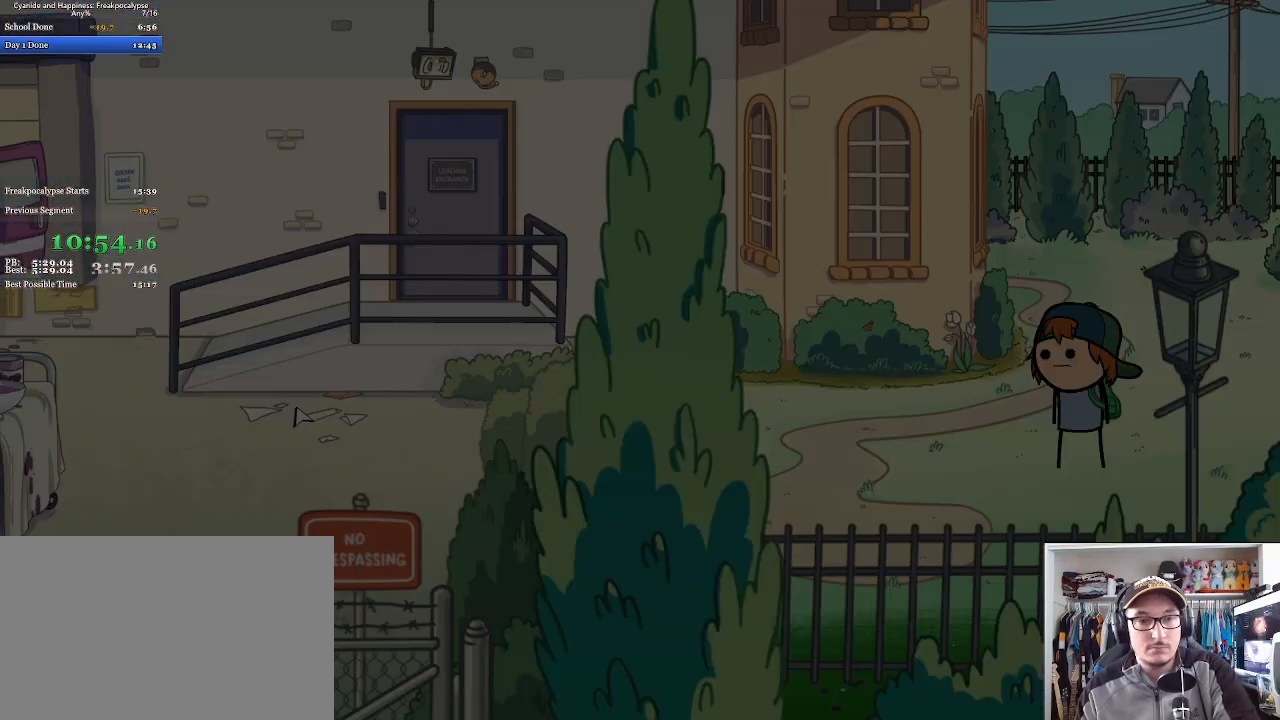
{"keys": [], "mouse": ["left"], "events": [[500, "mouse_left", "down"]]}
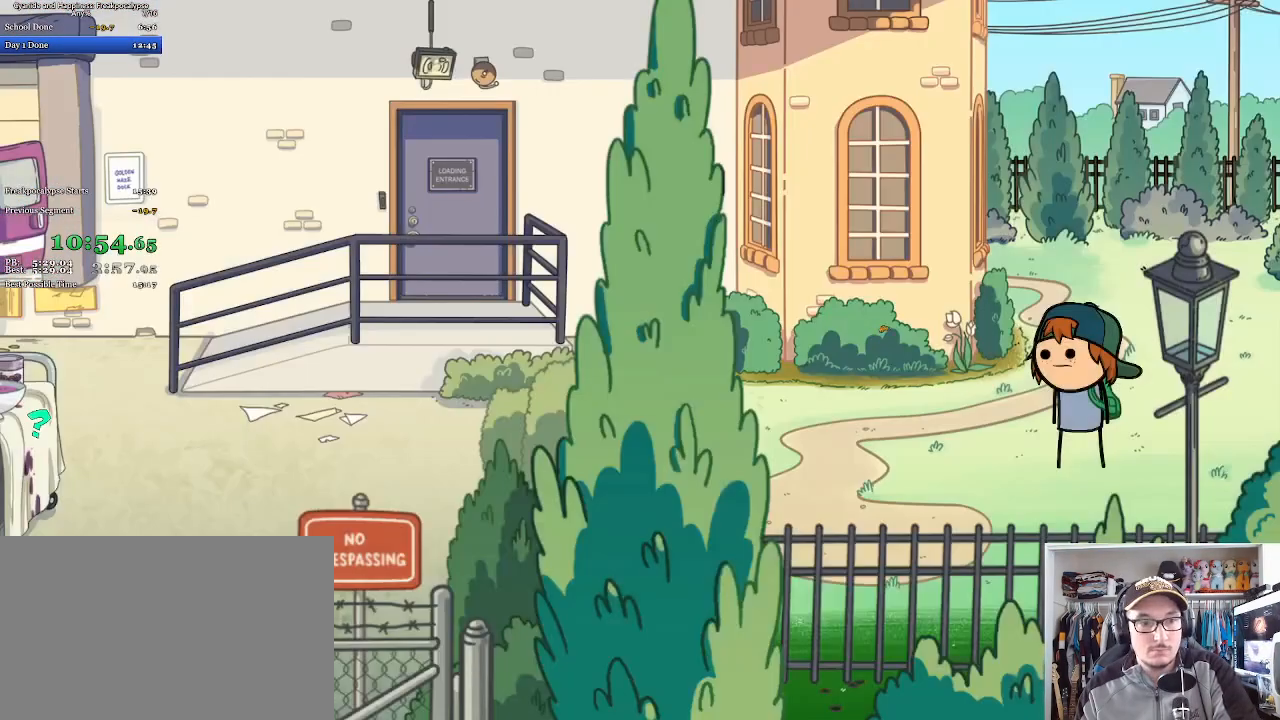
{"keys": [], "mouse": [], "events": [[100, "mouse_left", "up"]]}
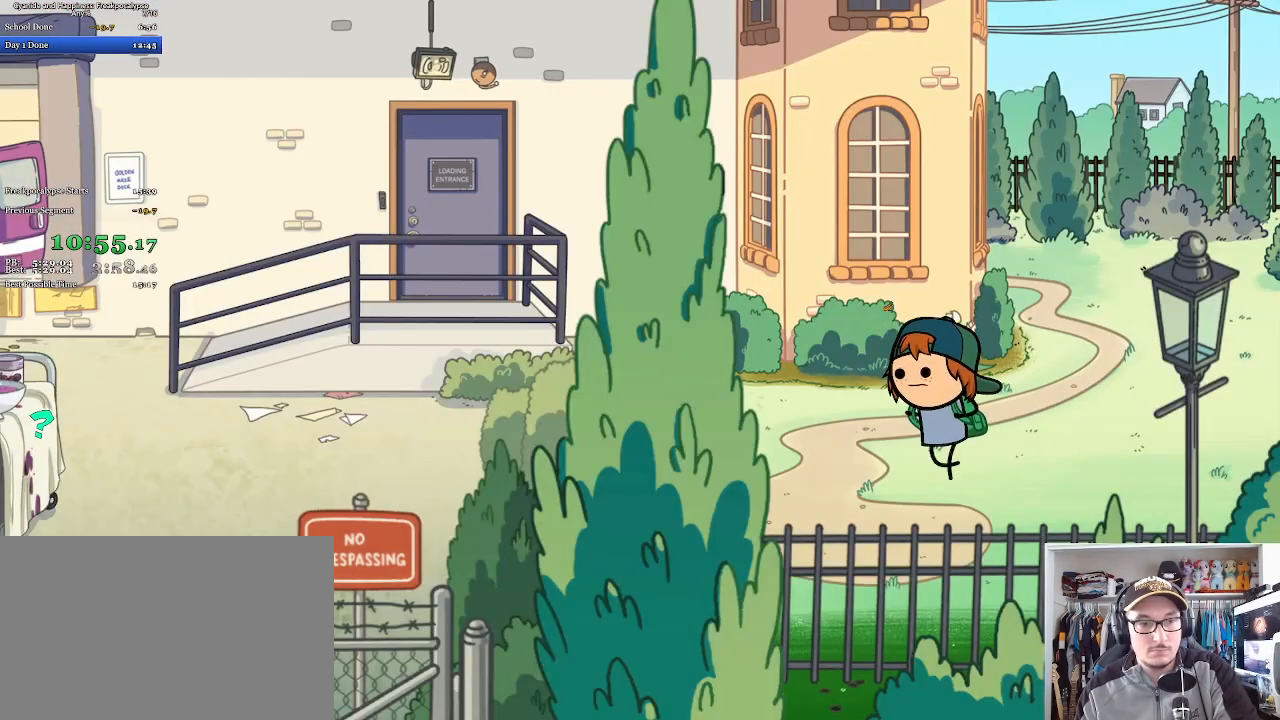
{"keys": [], "mouse": [], "events": []}
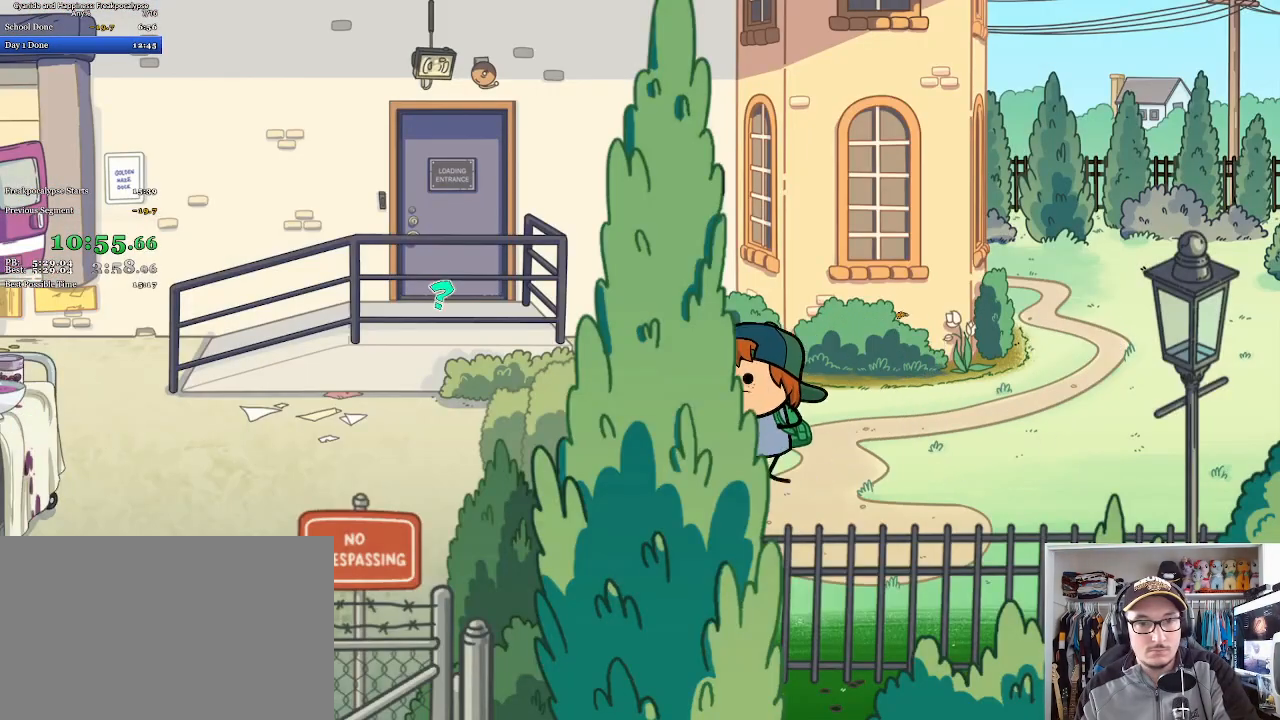
{"keys": [], "mouse": [], "events": []}
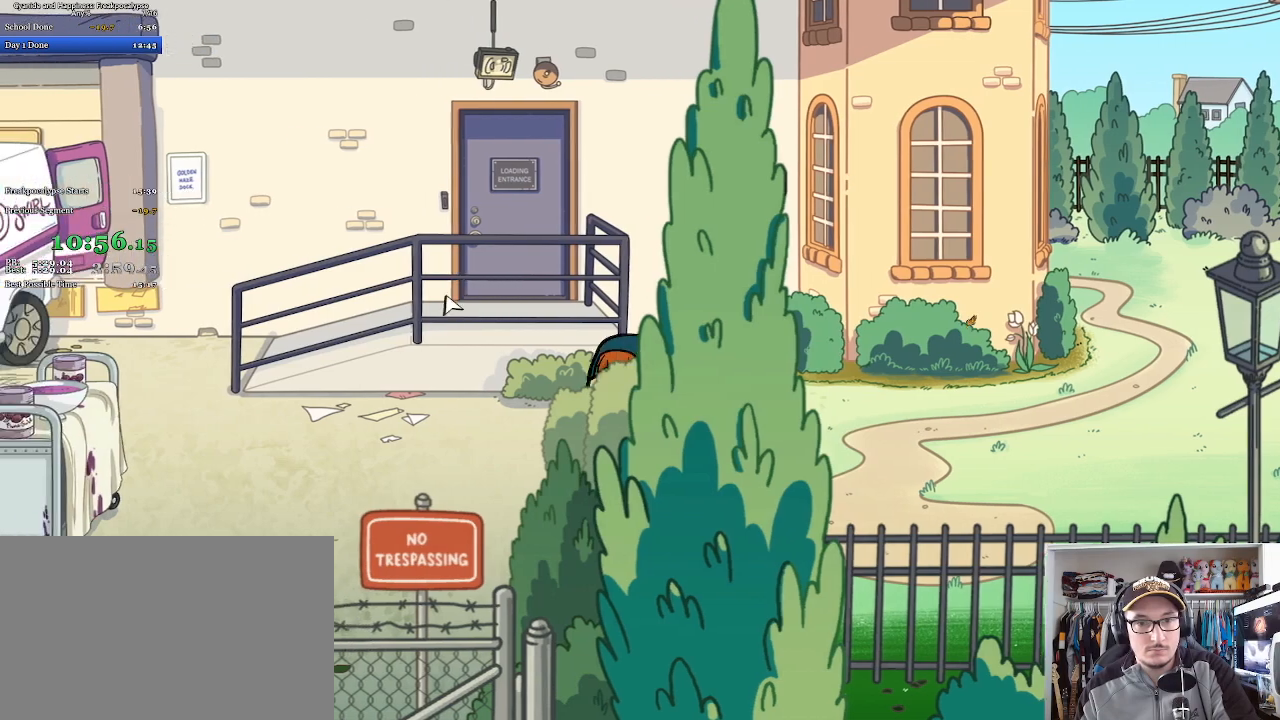
{"keys": [], "mouse": [], "events": []}
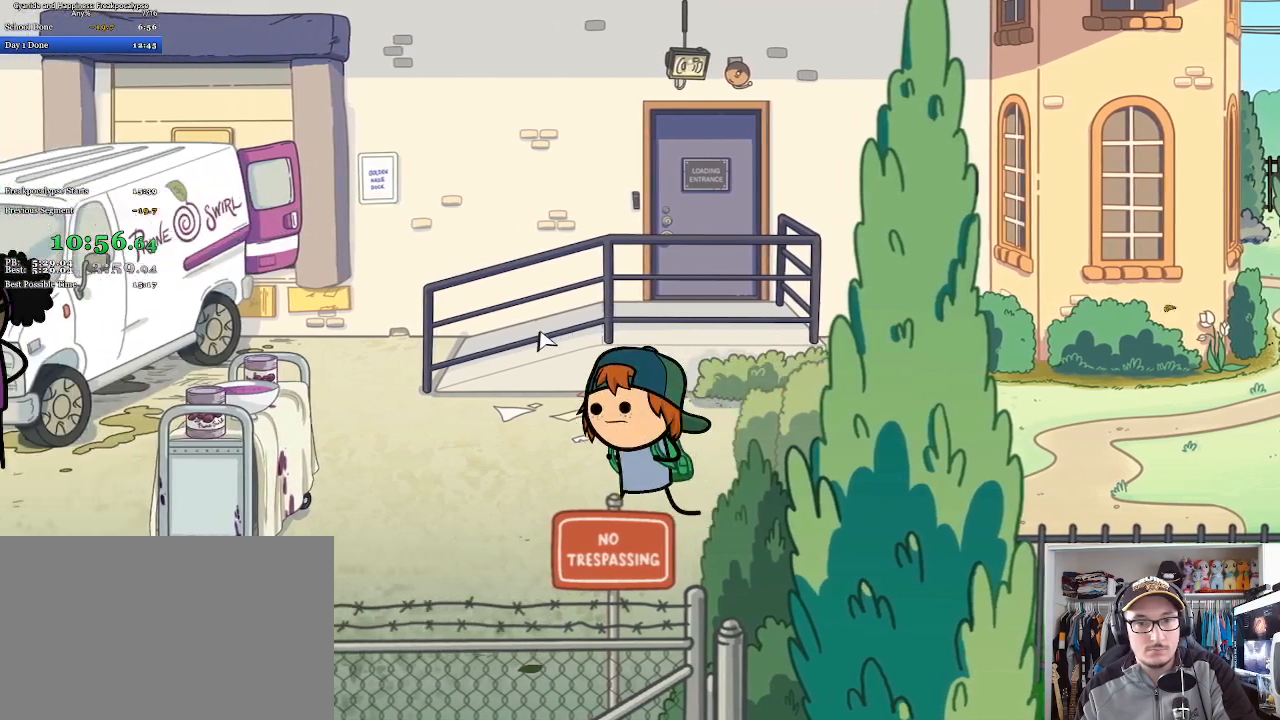
{"keys": [], "mouse": [], "events": []}
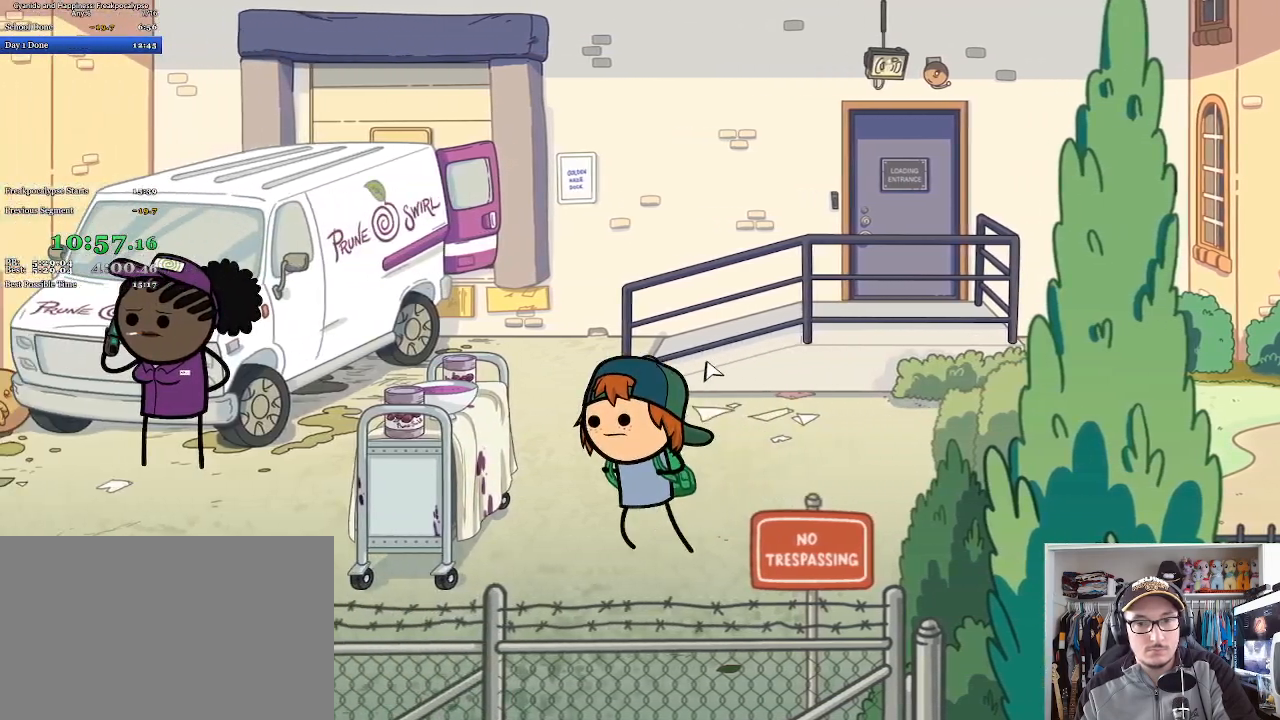
{"keys": [], "mouse": [], "events": []}
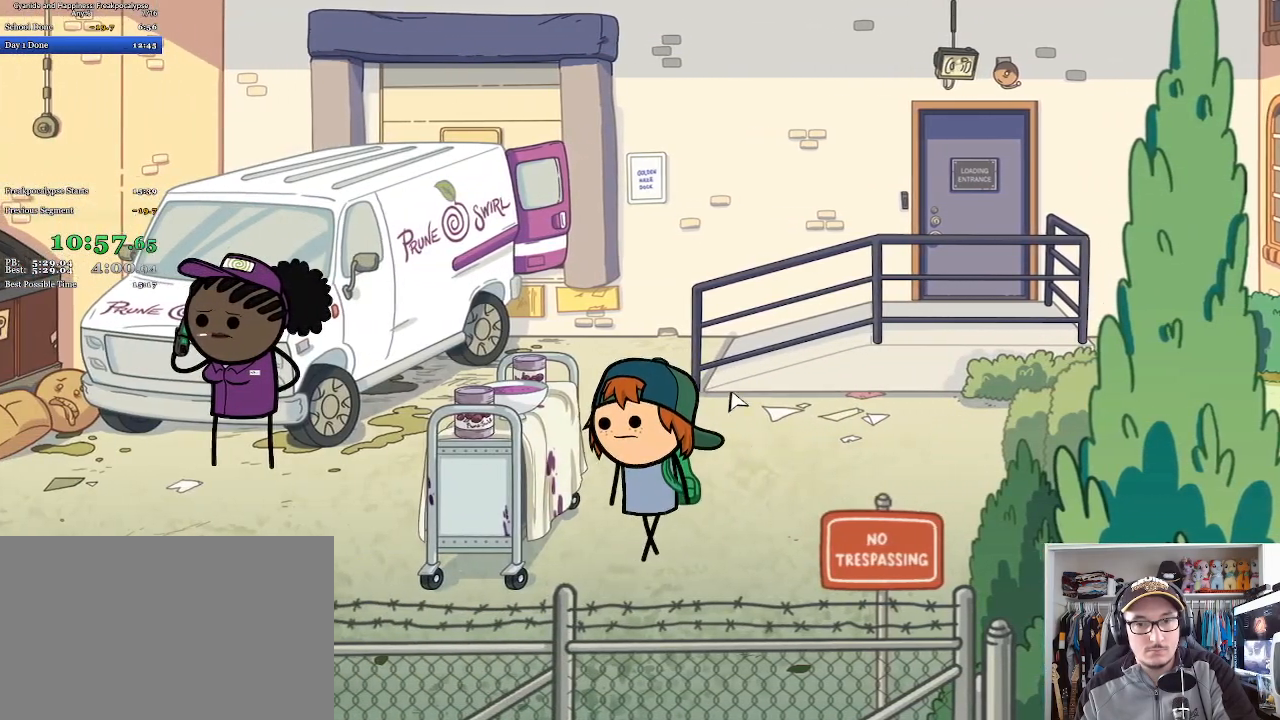
{"keys": [], "mouse": [], "events": []}
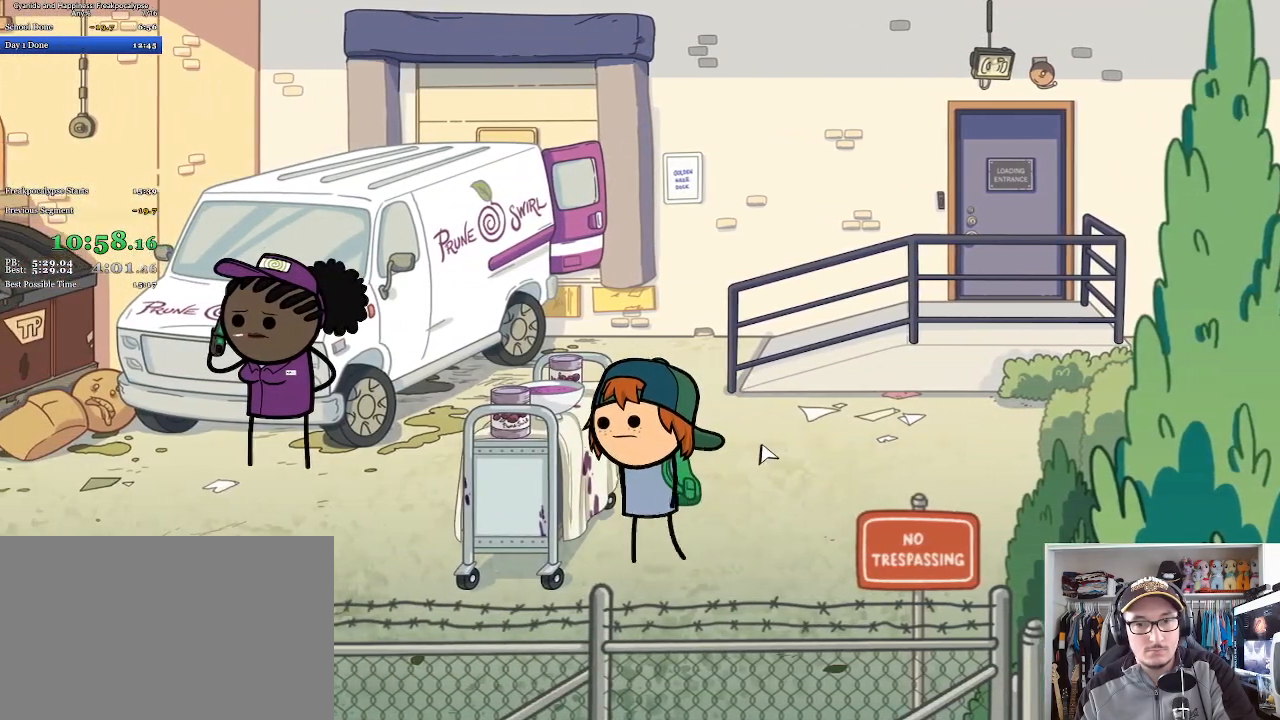
{"keys": ["space"], "mouse": ["left"], "events": [[500, "mouse_left", "down"], [500, "space", "down"]]}
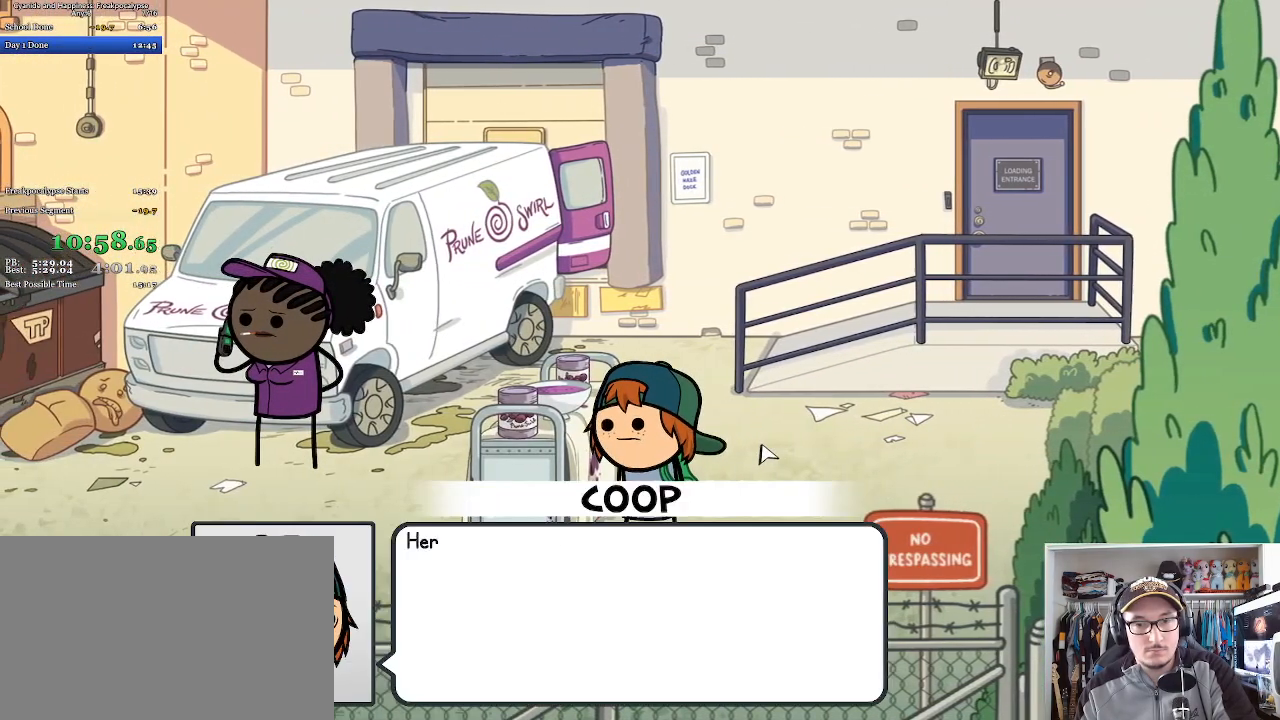
{"keys": [], "mouse": [], "events": [[100, "mouse_left", "up"], [100, "space", "up"], [167, "mouse_left", "down"], [167, "space", "down"], [233, "mouse_left", "up"], [233, "space", "up"], [267, "space", "down"], [300, "mouse_left", "down"], [333, "space", "up"], [367, "mouse_left", "up"], [400, "space", "down"], [433, "mouse_left", "down"], [433, "space", "up"], [500, "mouse_left", "up"]]}
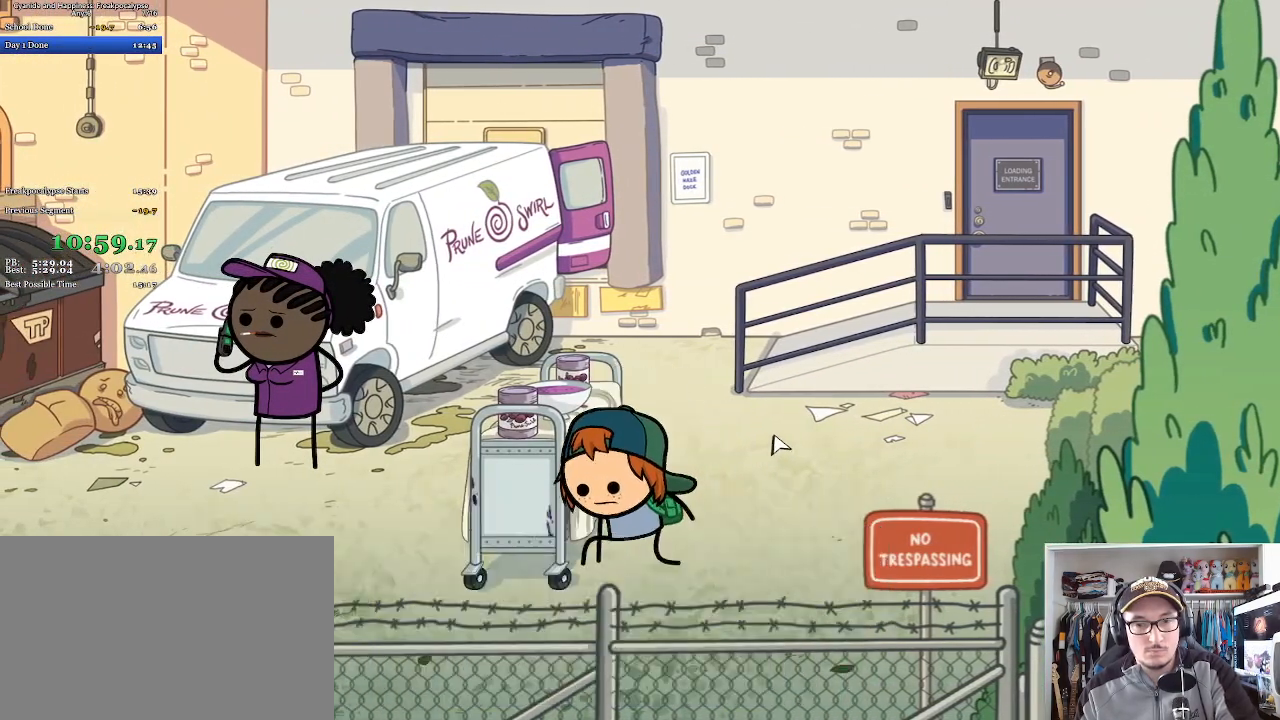
{"keys": ["space"], "mouse": ["left"], "events": [[33, "space", "down"], [67, "mouse_left", "down"], [67, "space", "up"], [133, "mouse_left", "up"], [133, "space", "down"], [200, "mouse_left", "down"], [200, "space", "up"], [267, "mouse_left", "up"], [267, "space", "down"], [333, "mouse_left", "down"], [333, "space", "up"], [400, "mouse_left", "up"], [400, "space", "down"], [433, "space", "up"], [500, "mouse_left", "down"], [500, "space", "down"]]}
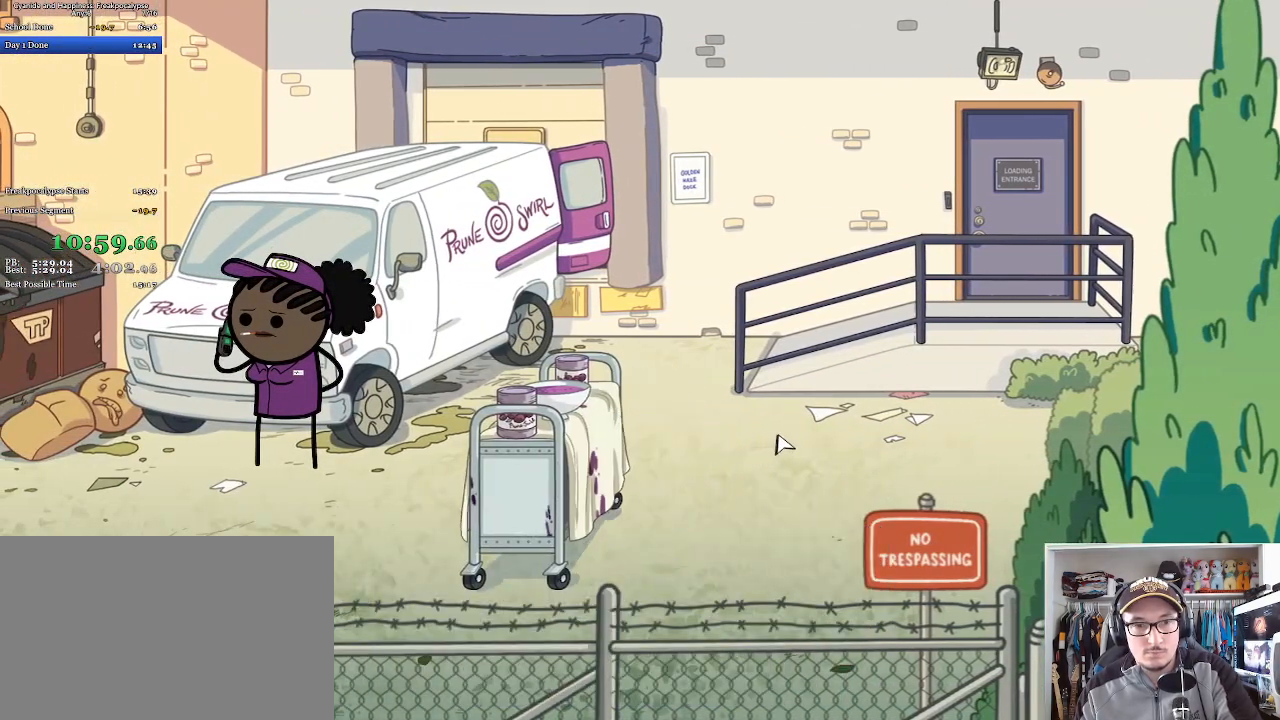
{"keys": ["space"], "mouse": [], "events": [[67, "mouse_left", "up"], [67, "space", "up"], [100, "mouse_left", "down"], [133, "space", "down"], [200, "mouse_left", "up"], [200, "space", "up"], [267, "mouse_left", "down"], [267, "space", "down"], [300, "space", "up"], [333, "mouse_left", "up"], [400, "mouse_left", "down"], [400, "space", "down"], [433, "space", "up"], [467, "mouse_left", "up"], [500, "space", "down"]]}
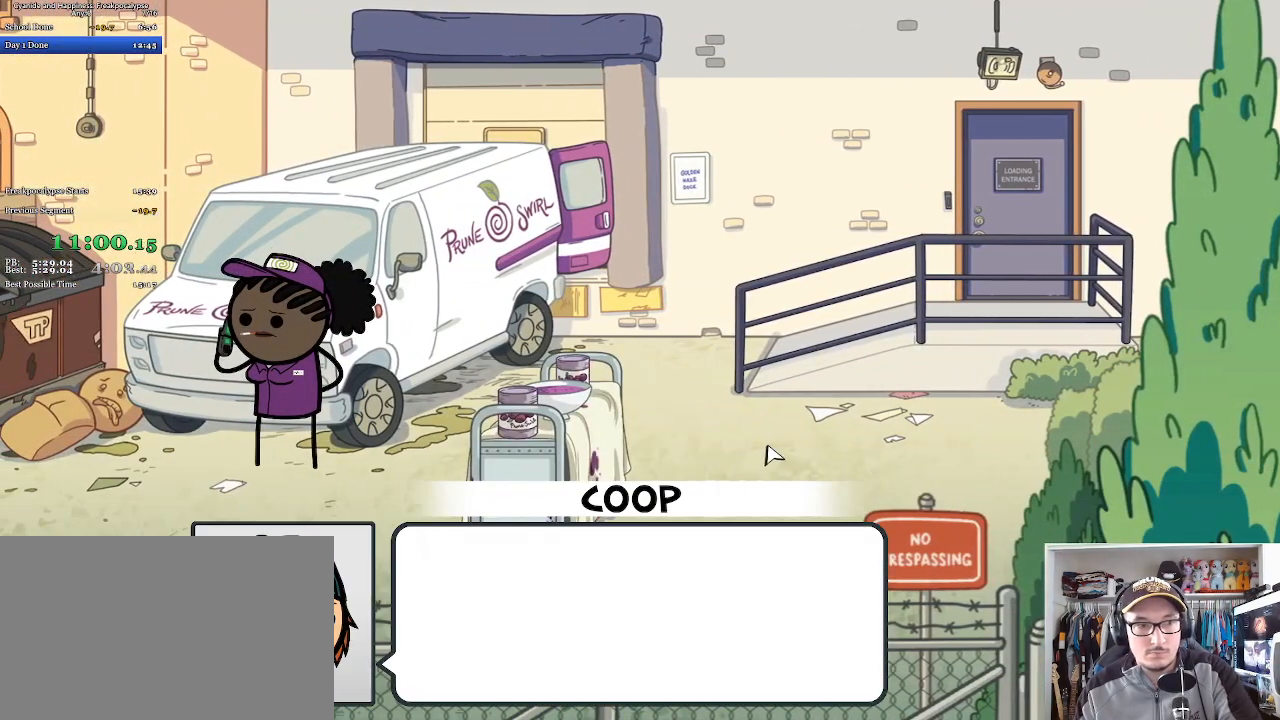
{"keys": [], "mouse": [], "events": [[67, "space", "up"], [267, "mouse_left", "down"], [300, "space", "down"], [367, "mouse_left", "up"], [367, "space", "up"], [400, "space", "down"], [433, "mouse_left", "down"], [500, "mouse_left", "up"], [500, "space", "up"]]}
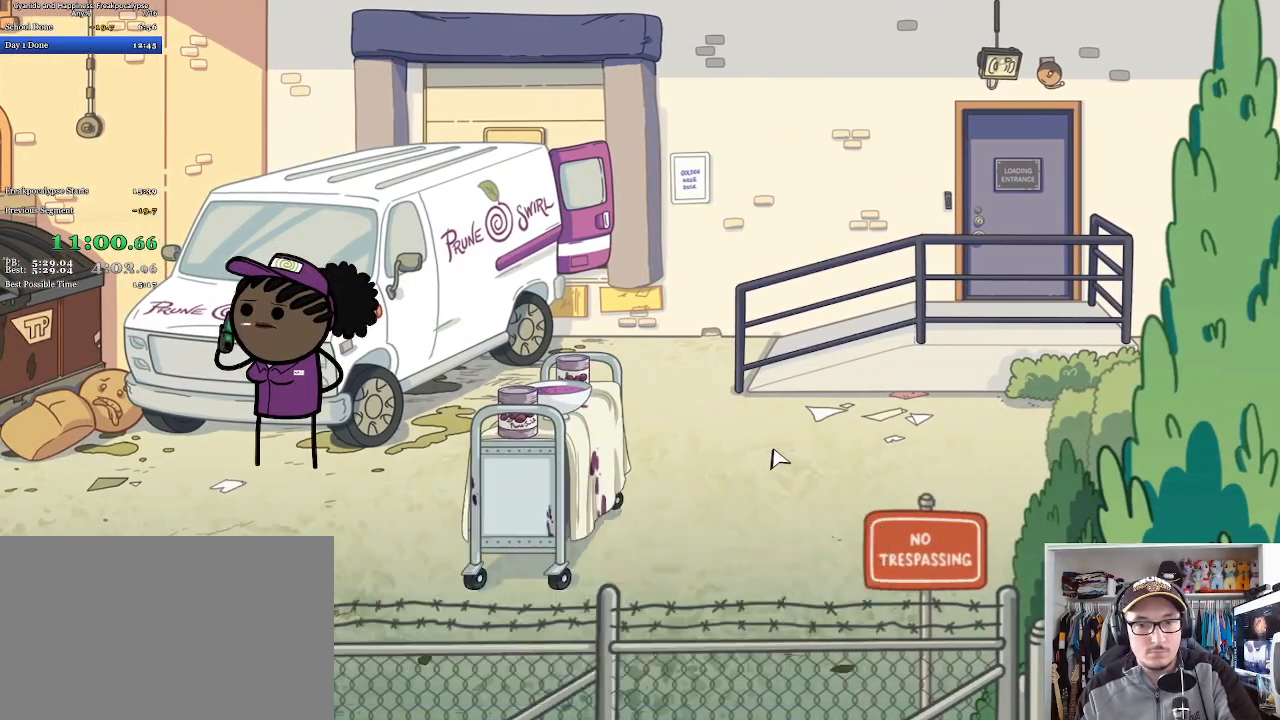
{"keys": [], "mouse": ["left"], "events": [[33, "space", "down"], [67, "mouse_left", "down"], [133, "mouse_left", "up"], [200, "mouse_left", "down"], [200, "space", "up"], [267, "mouse_left", "up"], [267, "space", "down"], [333, "mouse_left", "down"], [367, "space", "up"], [400, "space", "down"], [433, "mouse_left", "up"], [467, "space", "up"], [500, "mouse_left", "down"]]}
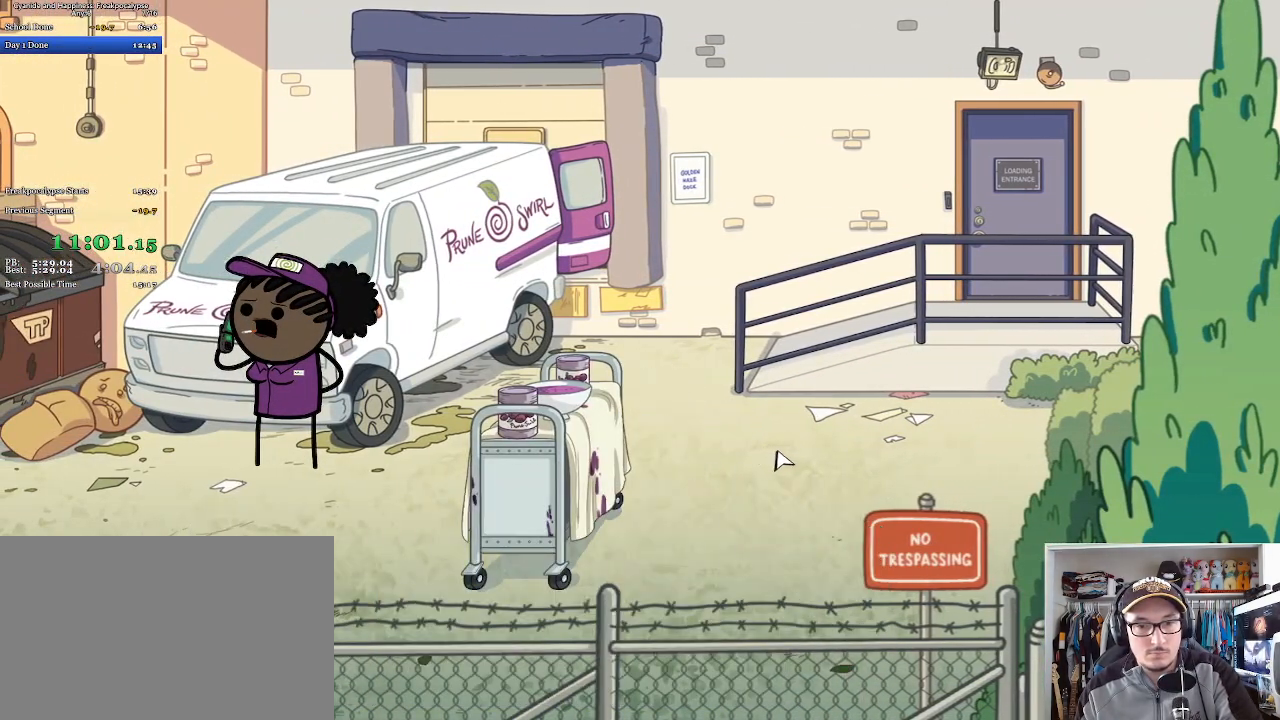
{"keys": [], "mouse": [], "events": [[67, "mouse_left", "up"], [133, "mouse_left", "down"], [200, "mouse_left", "up"]]}
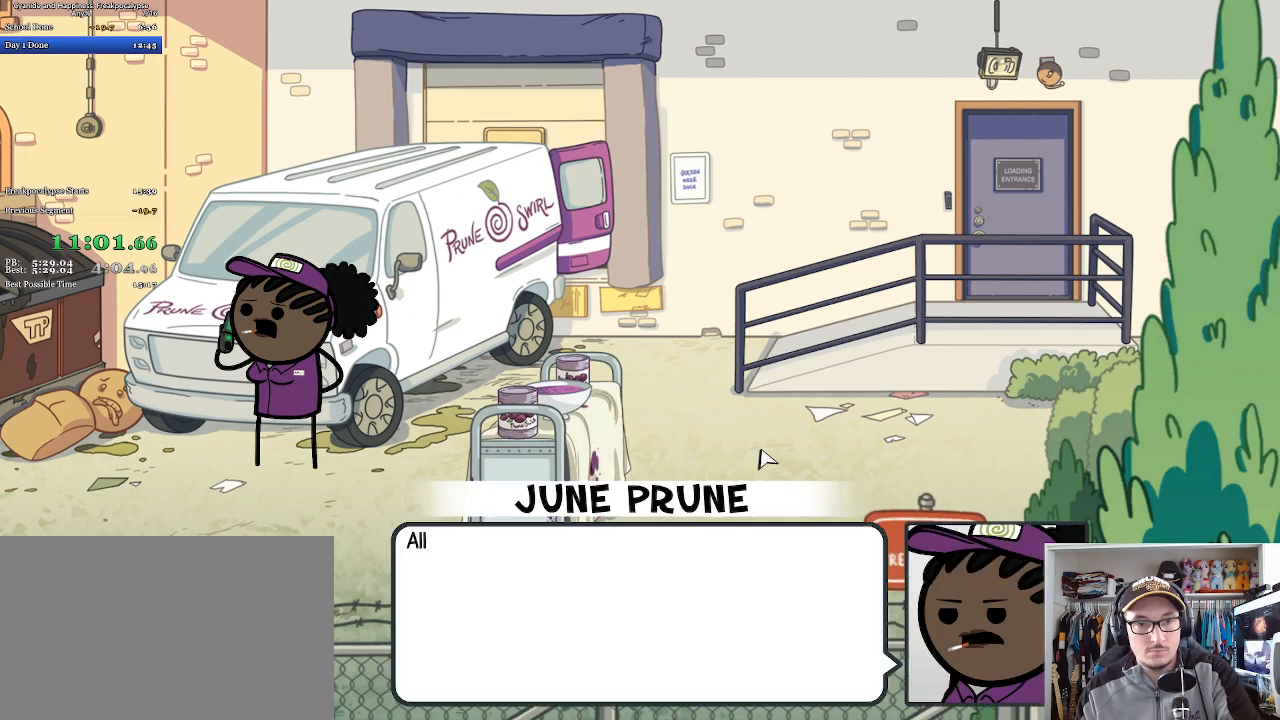
{"keys": [], "mouse": ["left"], "events": [[100, "mouse_left", "down"], [133, "space", "down"], [167, "mouse_left", "up"], [200, "space", "up"], [233, "mouse_left", "down"], [267, "space", "down"], [300, "mouse_left", "up"], [333, "space", "up"], [367, "mouse_left", "down"], [400, "space", "down"], [433, "mouse_left", "up"], [467, "space", "up"], [500, "mouse_left", "down"]]}
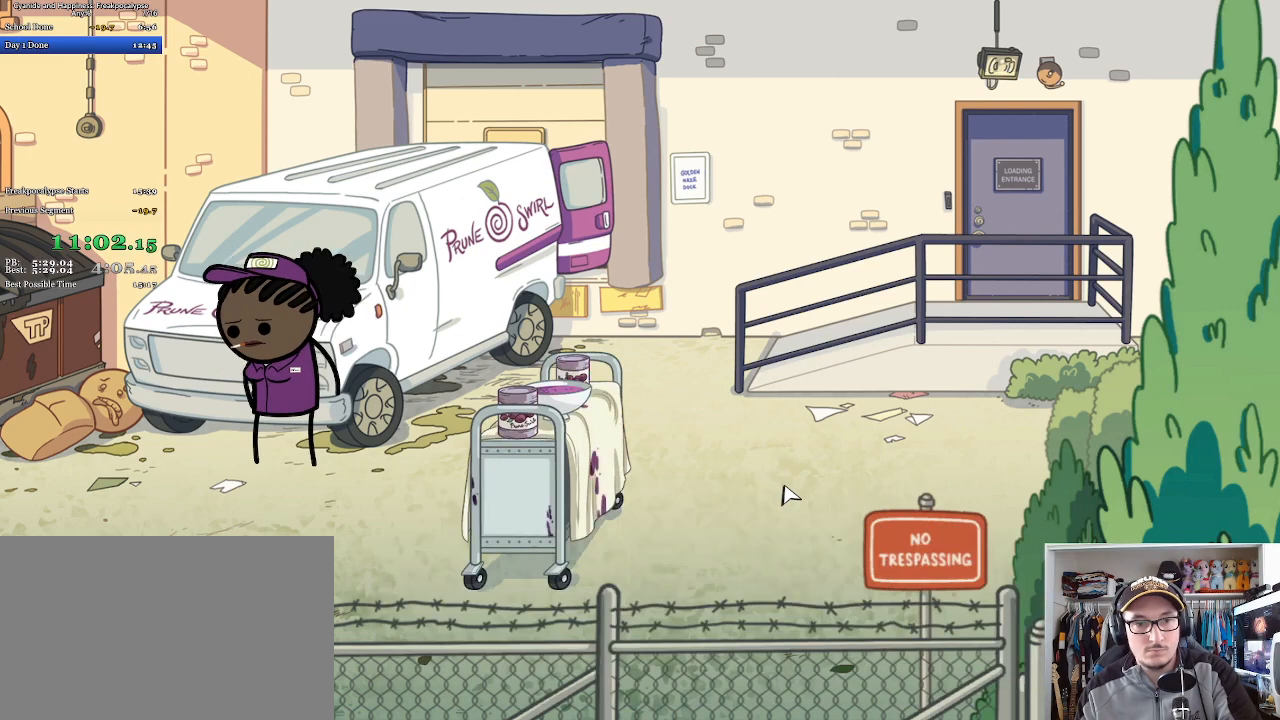
{"keys": [], "mouse": [], "events": [[33, "space", "down"], [67, "mouse_left", "up"], [100, "space", "up"], [133, "mouse_left", "down"], [167, "space", "down"], [200, "mouse_left", "up"], [233, "mouse_left", "down"], [233, "space", "up"], [300, "space", "down"], [333, "mouse_left", "up"], [367, "space", "up"], [400, "mouse_left", "down"], [467, "mouse_left", "up"], [467, "space", "down"], [500, "space", "up"]]}